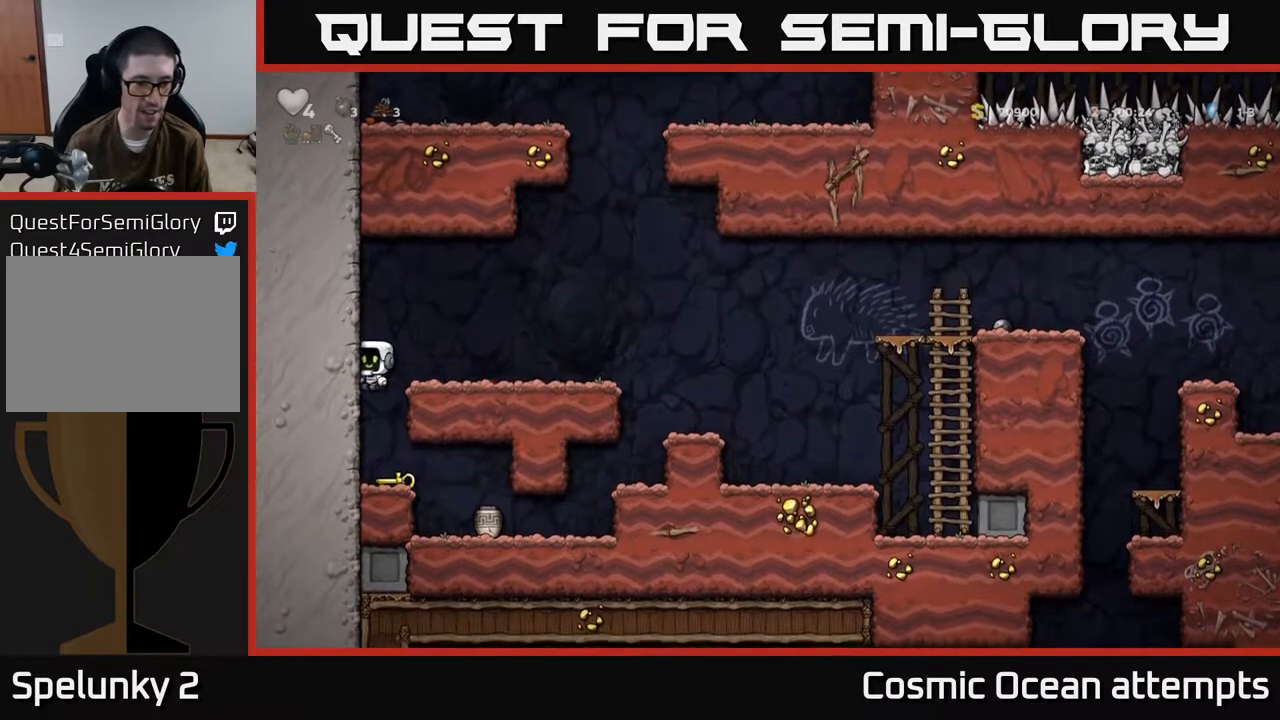
Gameplay with a controller (Xbox layout); each line is a JSON object with the inputs held at the frame after it. "events" lists button and stick changes between this image and that frame as [ms after this image, input, new state], when the widget could be followed in between. Not read: right_stick.
{"buttons": [], "left_stick": "center", "events": [[183, "DPAD_RIGHT", "down"], [300, "DPAD_RIGHT", "up"]]}
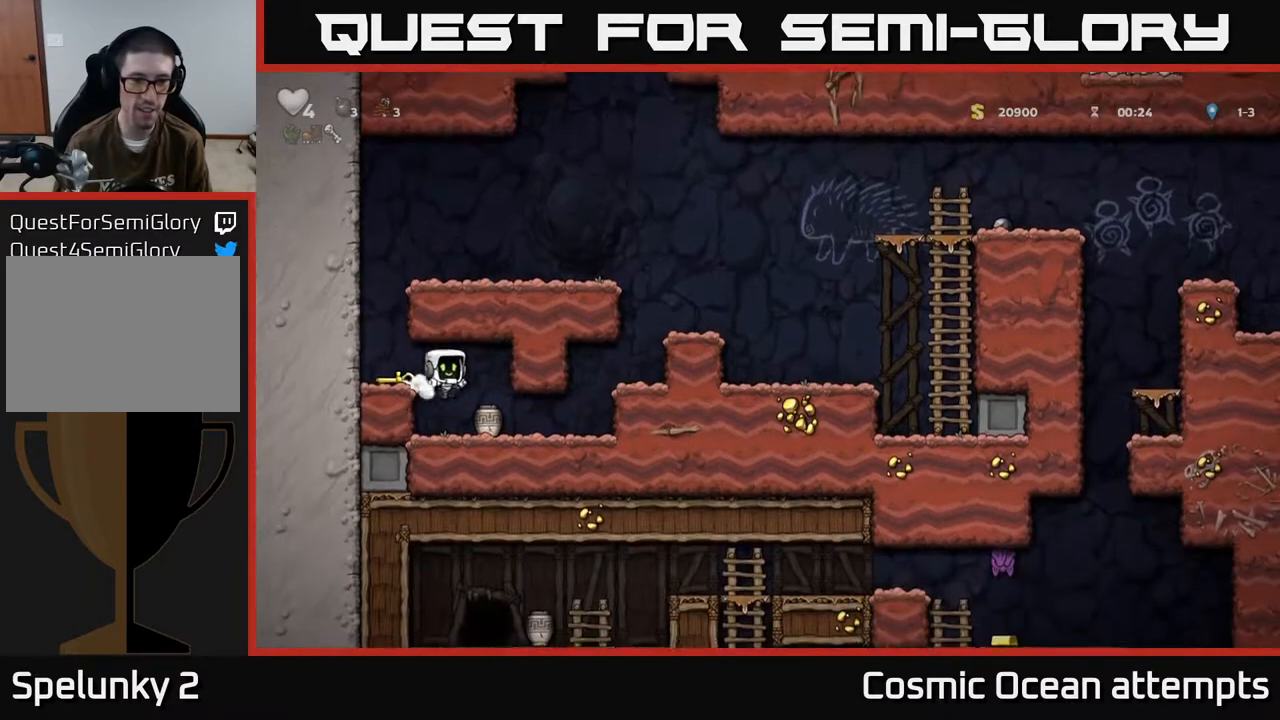
{"buttons": ["DPAD_LEFT"], "left_stick": "center", "events": [[67, "X", "down"], [200, "X", "up"], [400, "DPAD_LEFT", "down"]]}
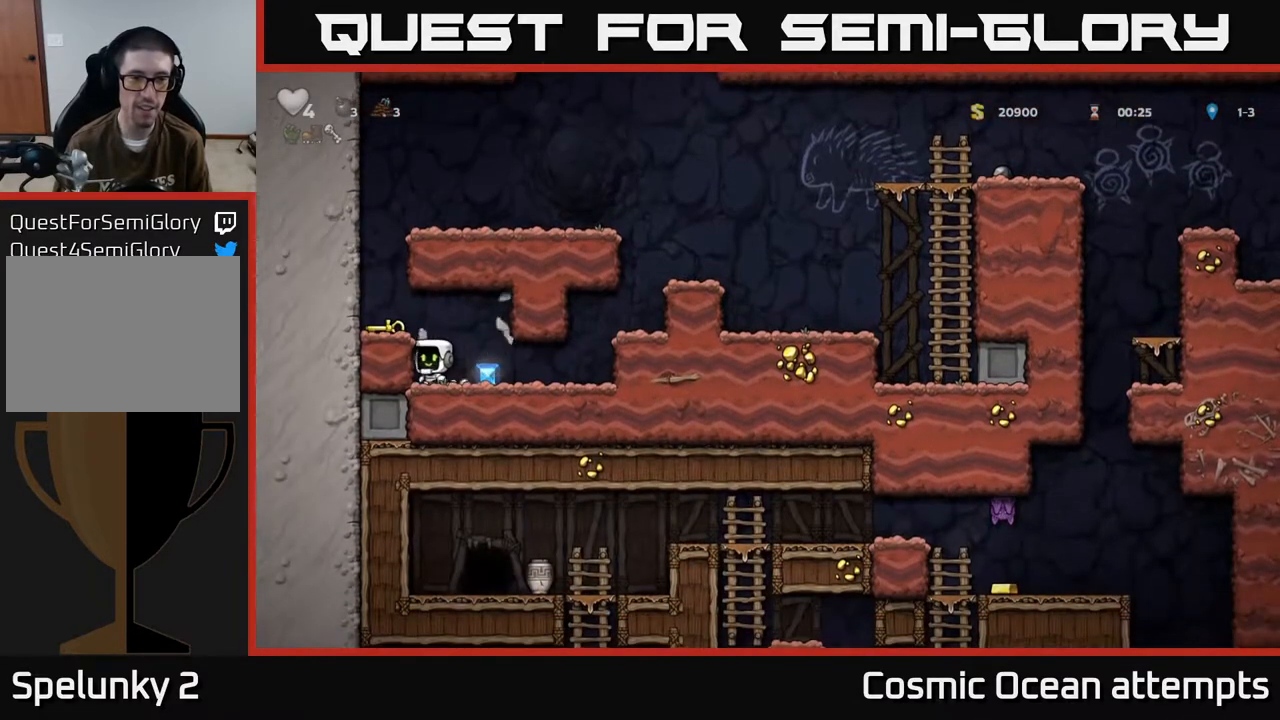
{"buttons": ["DPAD_LEFT"], "left_stick": "center", "events": [[50, "DPAD_LEFT", "up"], [150, "DPAD_RIGHT", "down"], [350, "DPAD_RIGHT", "up"], [383, "DPAD_LEFT", "down"]]}
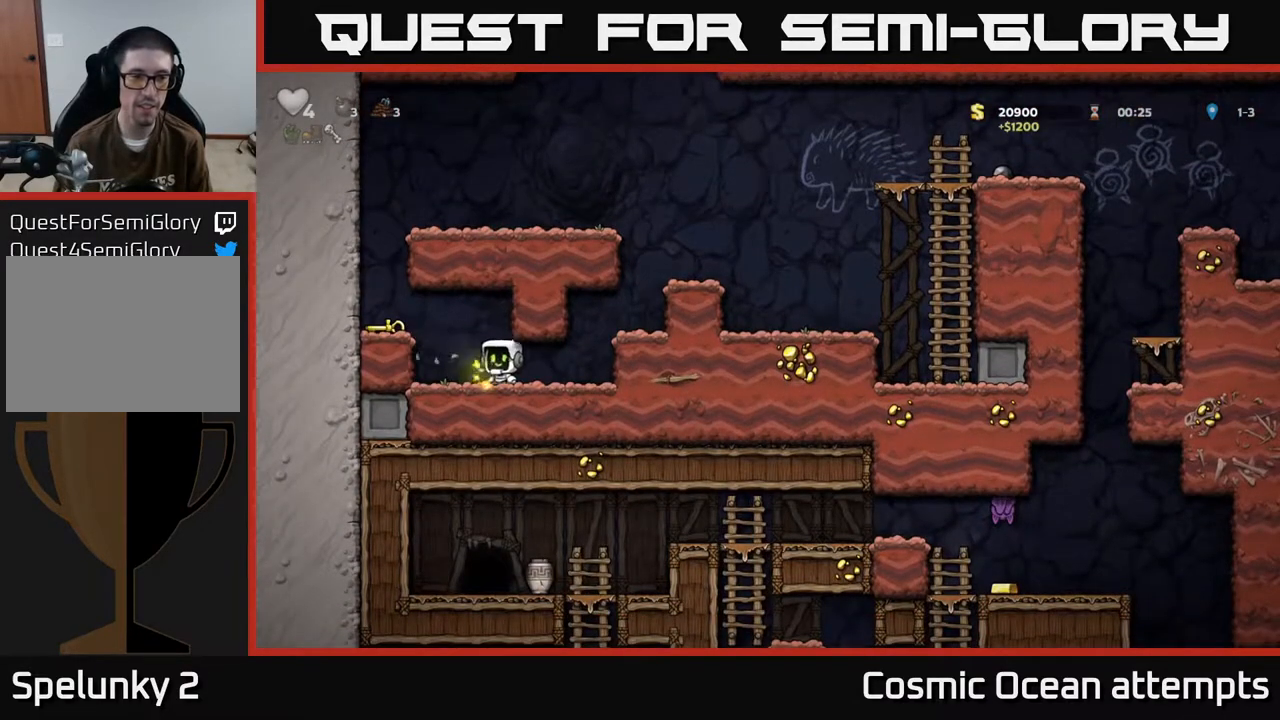
{"buttons": ["DPAD_RIGHT"], "left_stick": "center", "events": [[50, "A", "down"], [183, "A", "up"], [250, "DPAD_LEFT", "up"], [333, "DPAD_RIGHT", "down"]]}
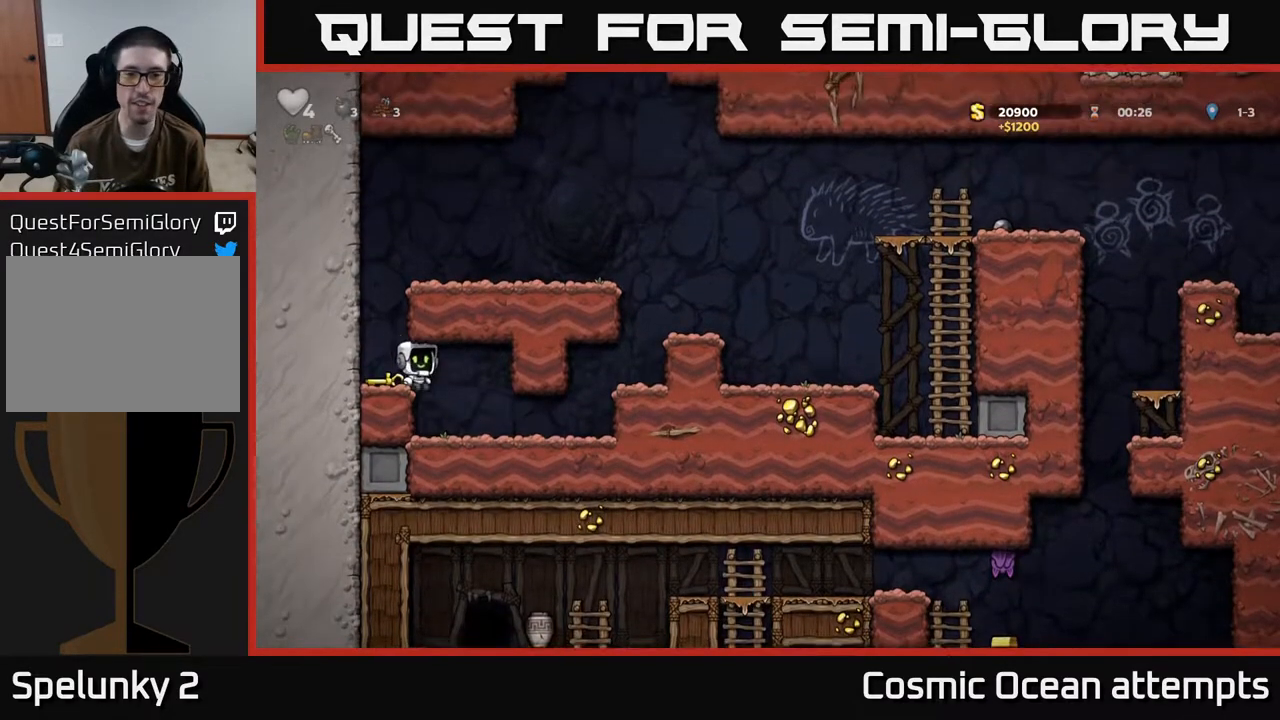
{"buttons": ["DPAD_RIGHT"], "left_stick": "center", "events": [[83, "DPAD_RIGHT", "up"], [300, "DPAD_RIGHT", "down"]]}
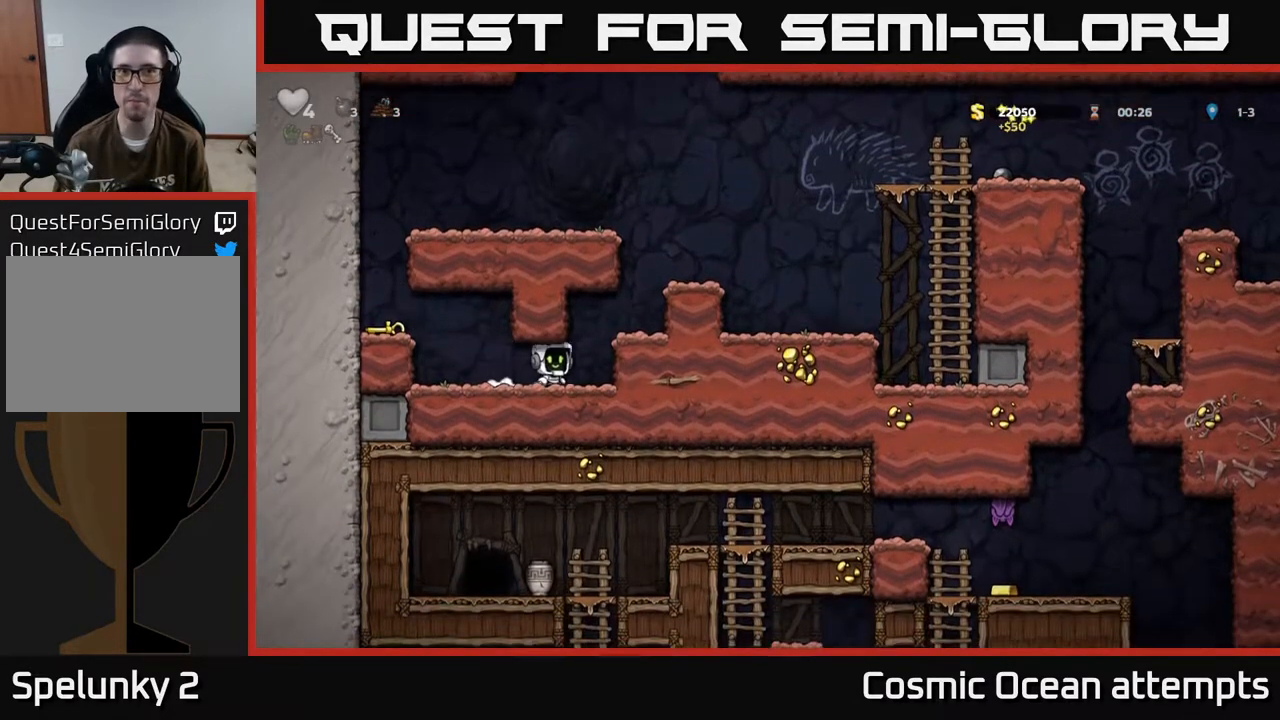
{"buttons": ["DPAD_RIGHT"], "left_stick": "center", "events": [[17, "A", "down"], [167, "A", "up"], [367, "A", "down"], [433, "A", "up"]]}
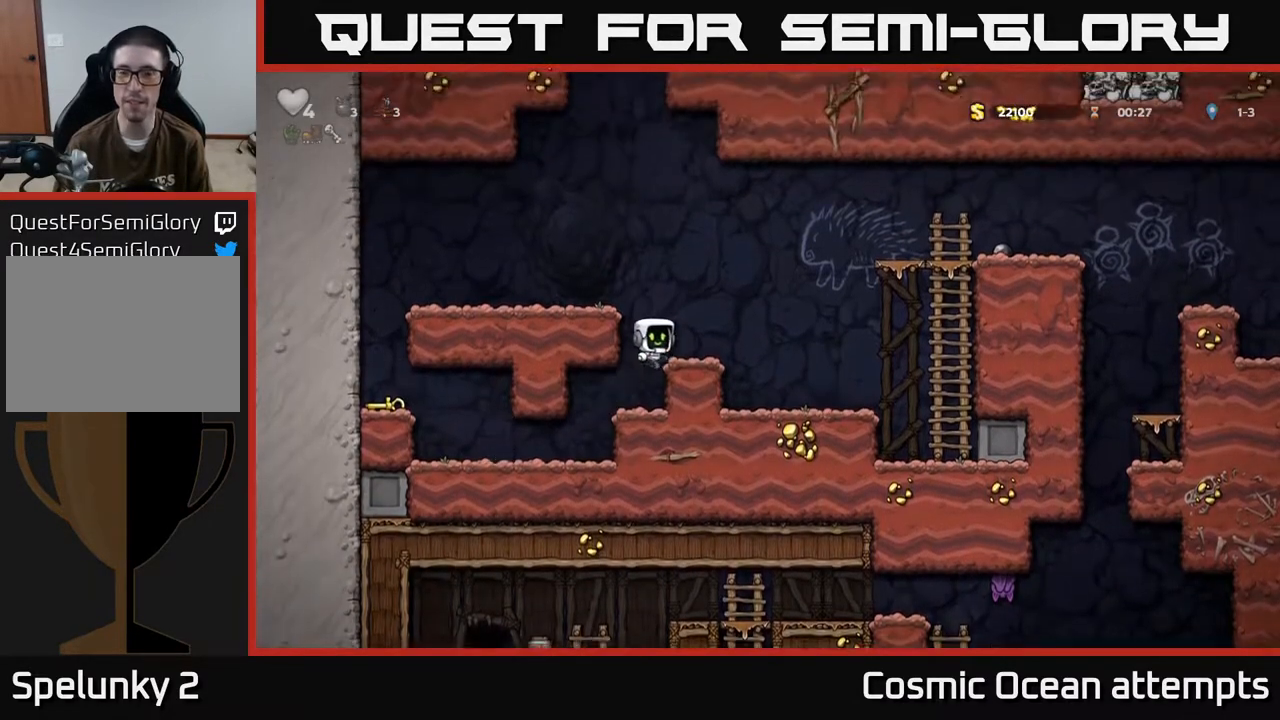
{"buttons": ["A", "DPAD_RIGHT"], "left_stick": "center", "events": [[17, "DPAD_RIGHT", "up"], [150, "DPAD_RIGHT", "down"], [250, "A", "down"]]}
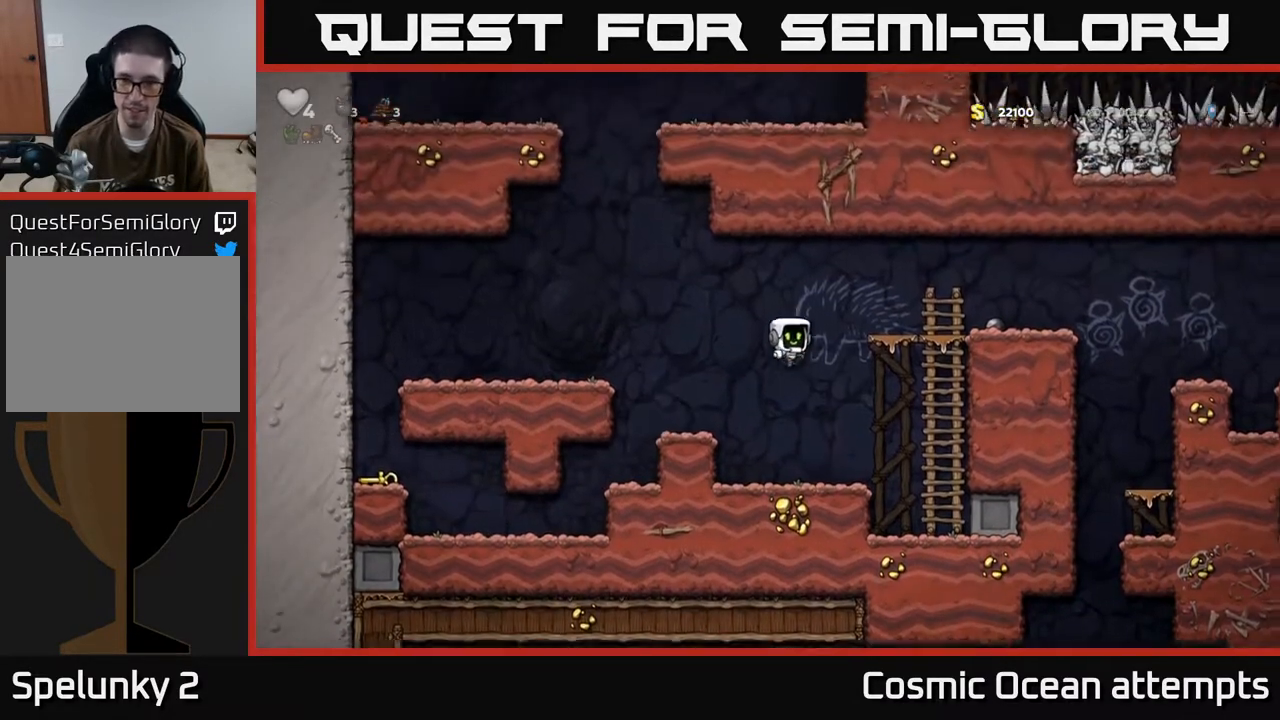
{"buttons": ["DPAD_RIGHT"], "left_stick": "center", "events": [[167, "A", "up"], [233, "DPAD_UP", "down"], [283, "A", "down"], [383, "DPAD_UP", "up"], [400, "A", "up"]]}
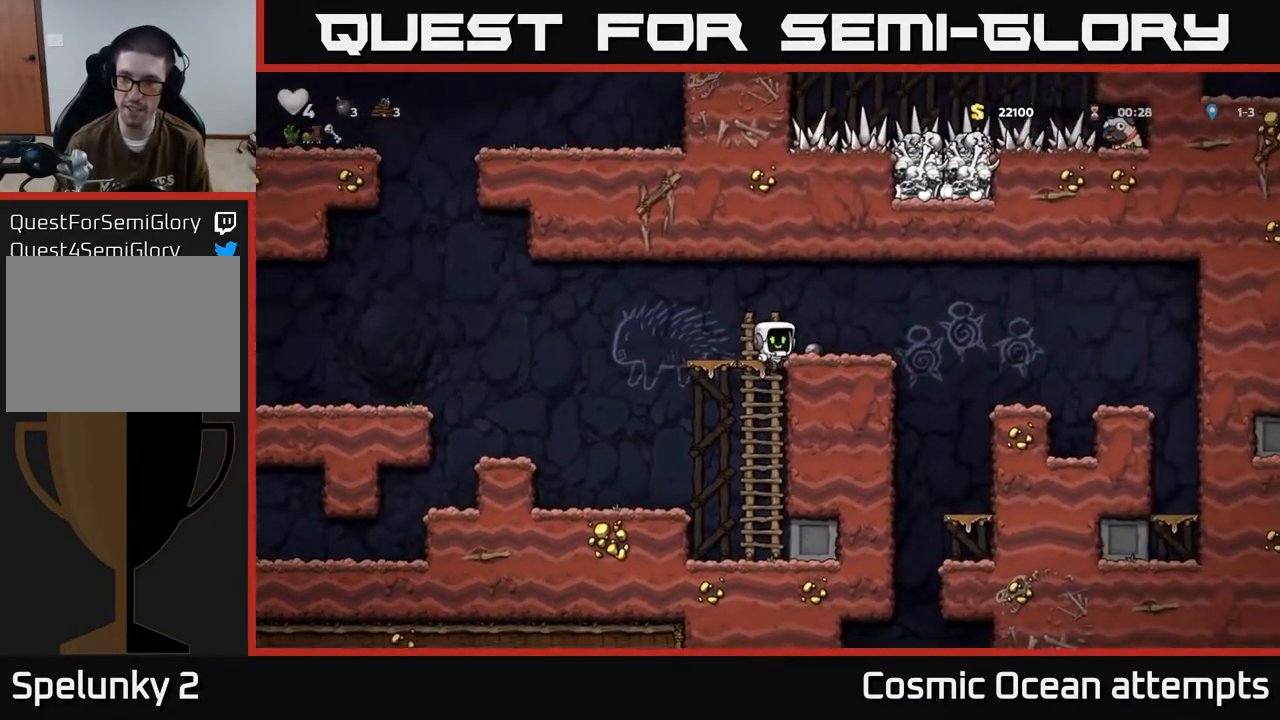
{"buttons": ["DPAD_RIGHT"], "left_stick": "center", "events": [[17, "DPAD_RIGHT", "up"], [183, "A", "down"], [183, "DPAD_RIGHT", "down"], [333, "A", "up"]]}
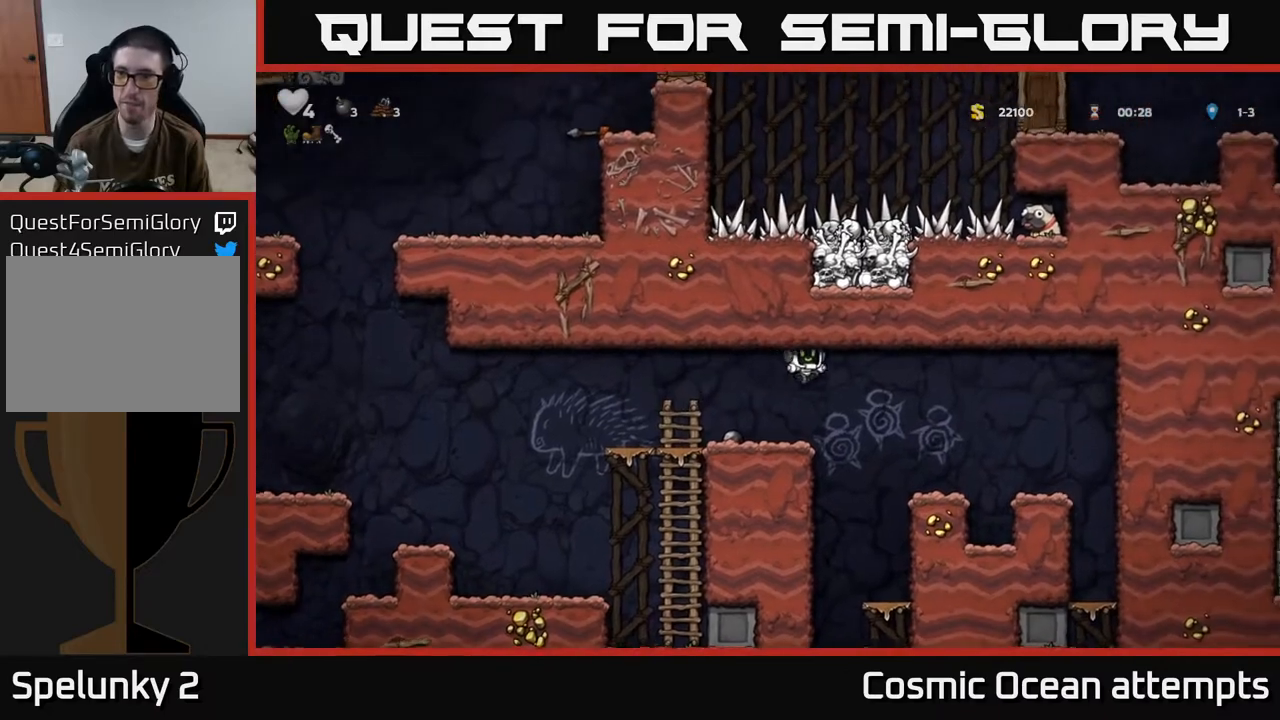
{"buttons": ["DPAD_LEFT"], "left_stick": "center", "events": [[333, "DPAD_RIGHT", "up"], [383, "DPAD_LEFT", "down"]]}
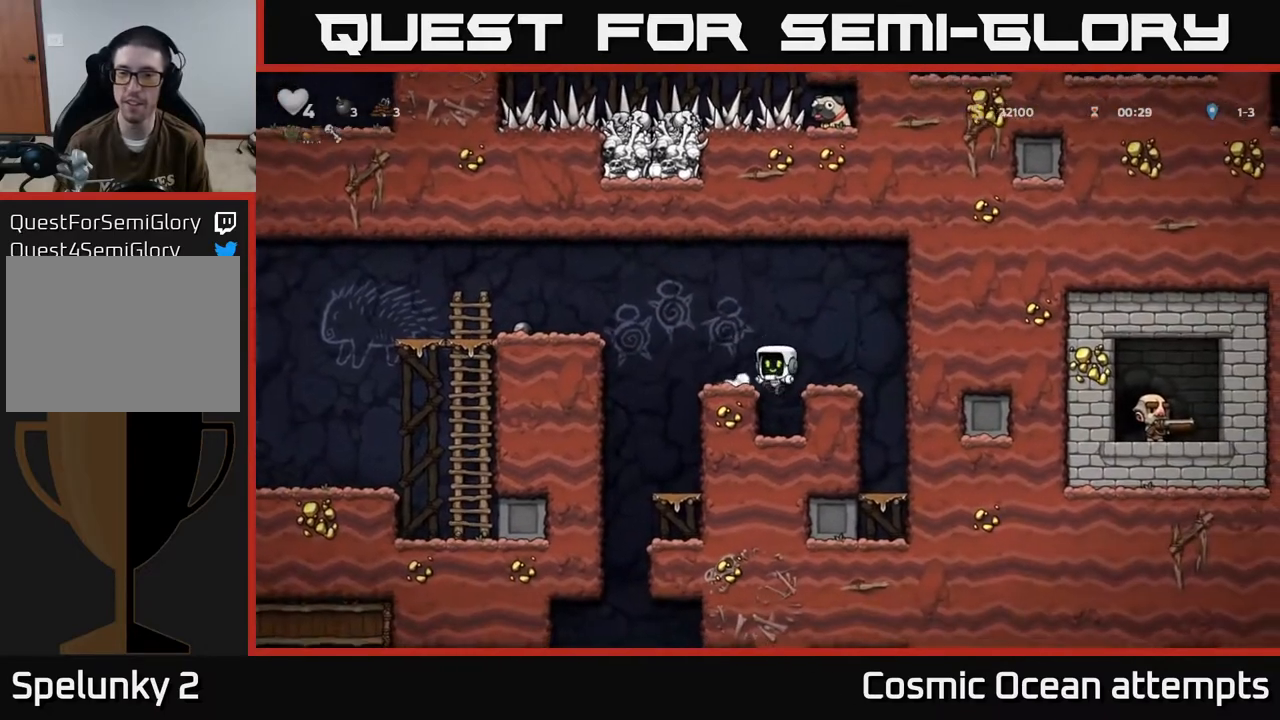
{"buttons": ["A"], "left_stick": "center", "events": [[217, "DPAD_LEFT", "up"], [467, "A", "down"]]}
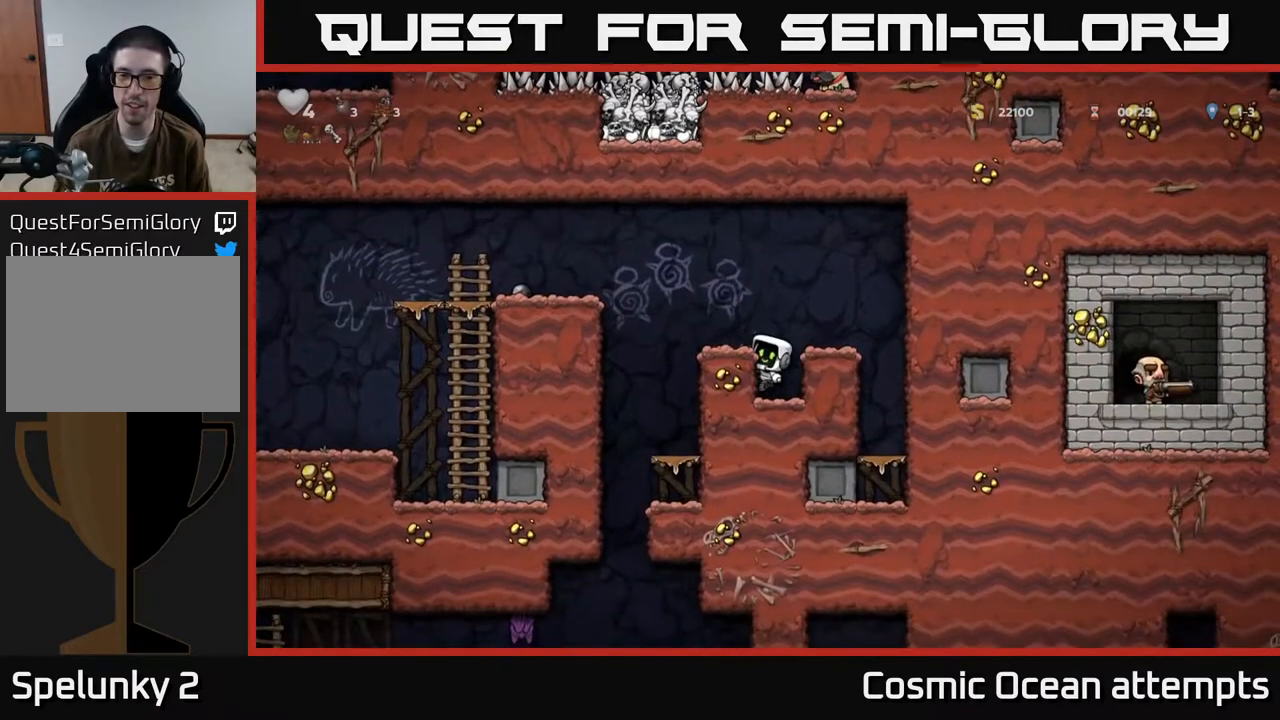
{"buttons": [], "left_stick": "center", "events": [[17, "DPAD_LEFT", "down"], [133, "A", "up"], [250, "DPAD_LEFT", "up"]]}
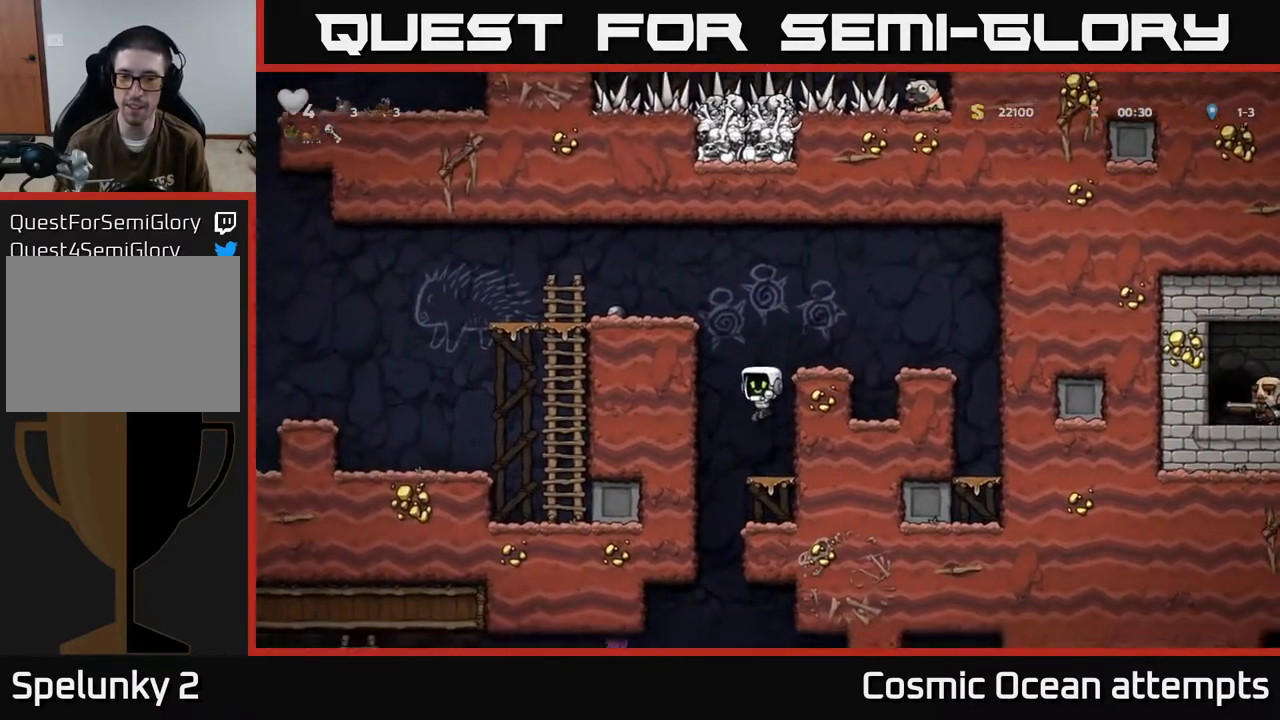
{"buttons": ["DPAD_LEFT"], "left_stick": "center", "events": [[150, "DPAD_DOWN", "down"], [183, "A", "down"], [283, "A", "up"], [300, "DPAD_DOWN", "up"], [483, "DPAD_LEFT", "down"]]}
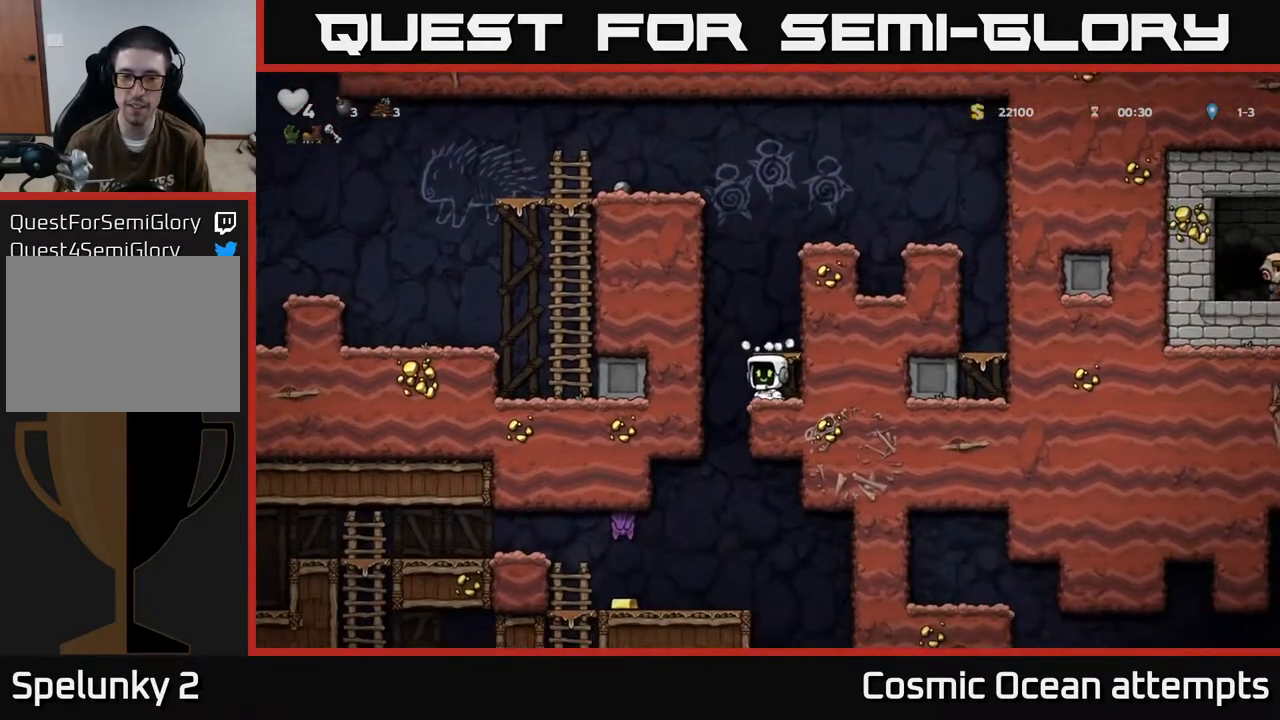
{"buttons": ["A", "DPAD_DOWN"], "left_stick": "center", "events": [[133, "DPAD_LEFT", "up"], [150, "DPAD_RIGHT", "down"], [350, "DPAD_DOWN", "down"], [367, "DPAD_RIGHT", "up"], [400, "A", "down"]]}
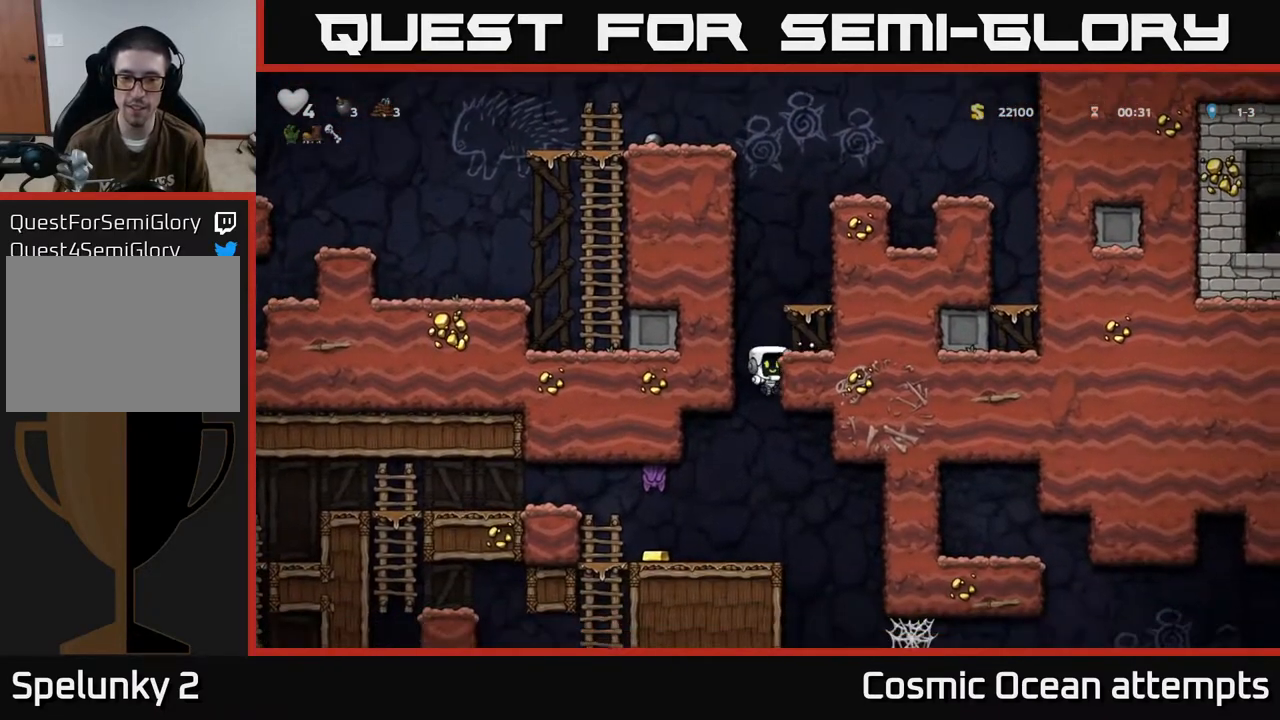
{"buttons": ["X"], "left_stick": "center", "events": [[17, "A", "up"], [17, "DPAD_DOWN", "up"], [267, "DPAD_LEFT", "down"], [333, "DPAD_LEFT", "up"], [433, "X", "down"]]}
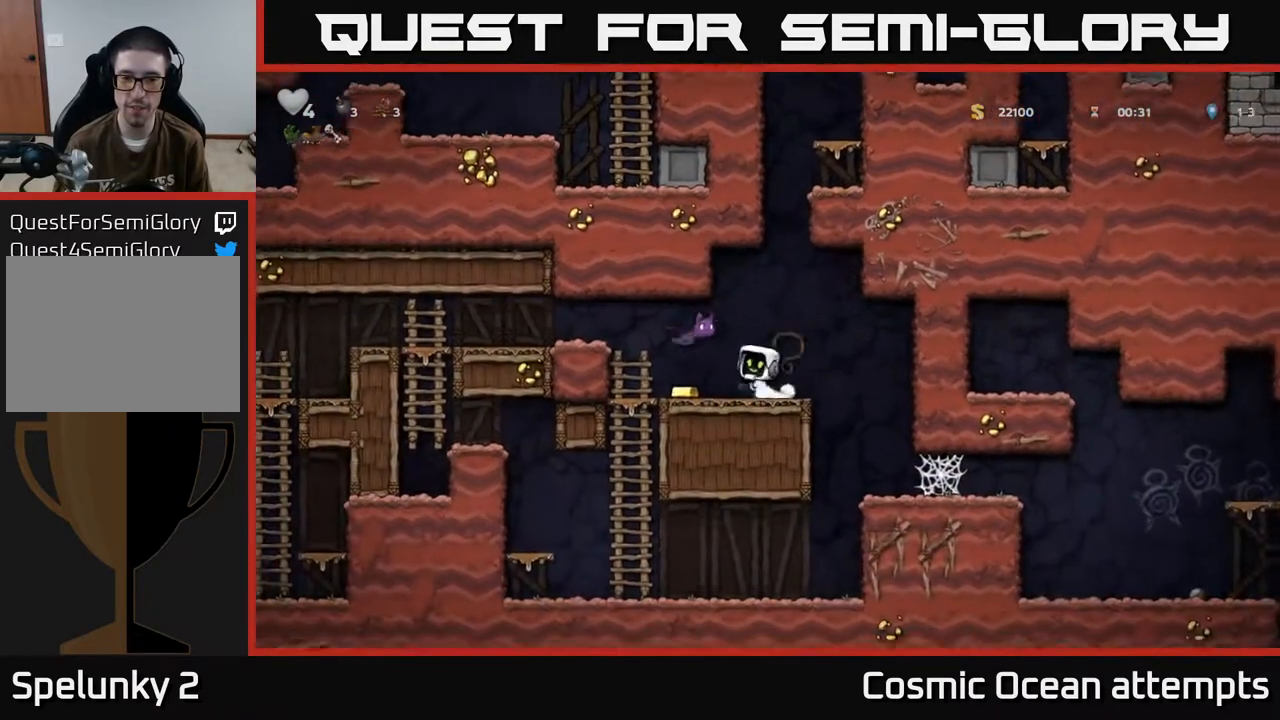
{"buttons": ["DPAD_LEFT"], "left_stick": "center", "events": [[17, "A", "down"], [67, "X", "up"], [100, "A", "up"], [167, "DPAD_RIGHT", "down"], [267, "DPAD_RIGHT", "up"], [333, "DPAD_LEFT", "down"]]}
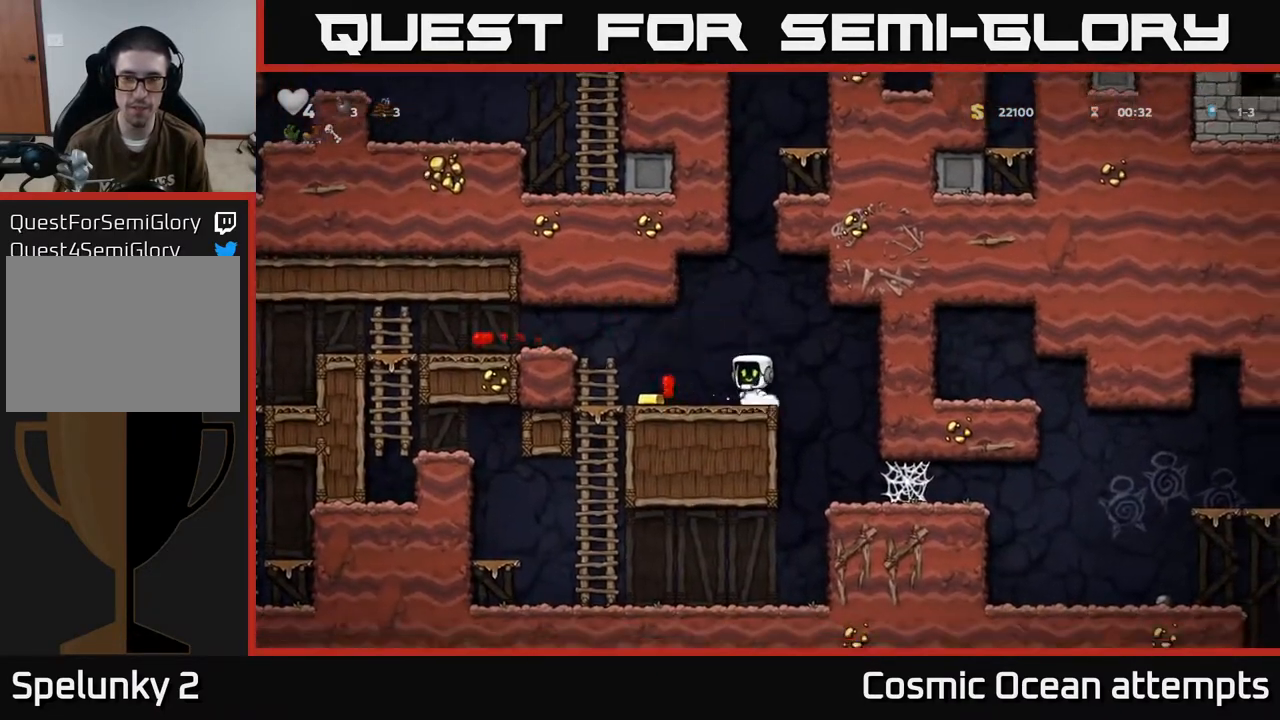
{"buttons": ["DPAD_LEFT"], "left_stick": "center", "events": [[217, "A", "down"], [383, "A", "up"]]}
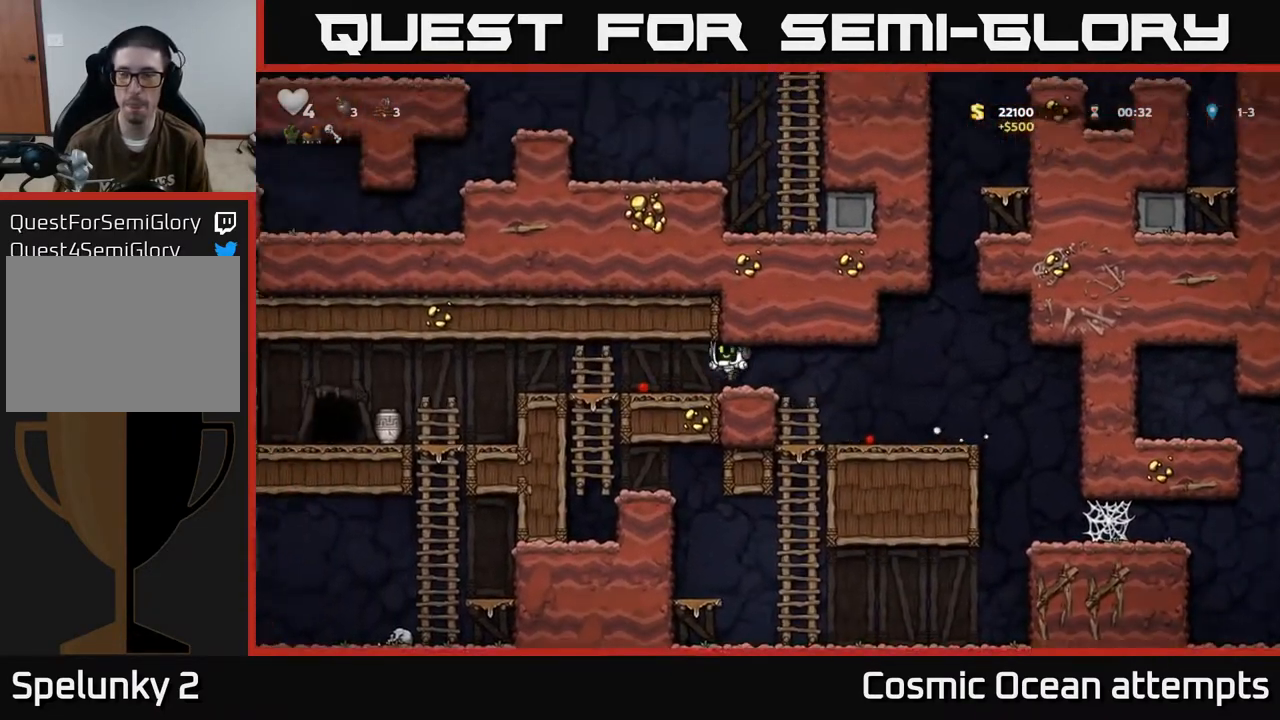
{"buttons": ["DPAD_LEFT"], "left_stick": "center", "events": []}
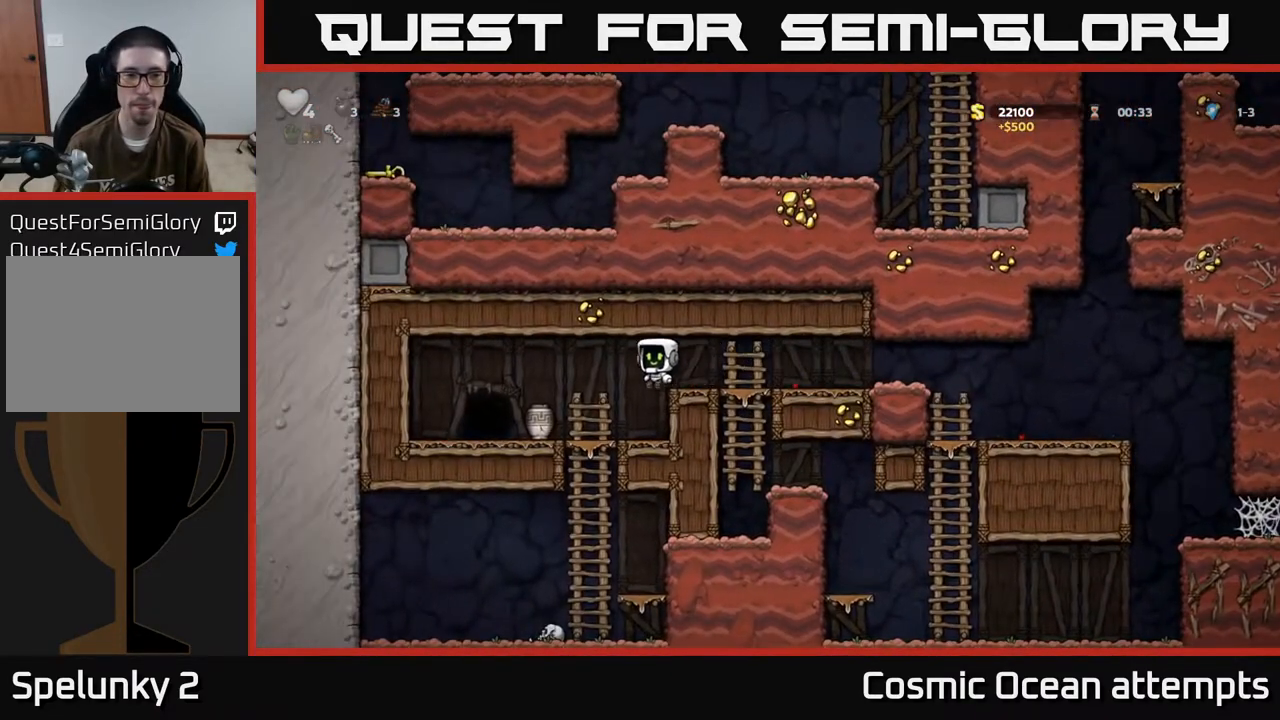
{"buttons": [], "left_stick": "center", "events": [[167, "DPAD_LEFT", "up"], [350, "DPAD_DOWN", "down"], [400, "X", "down"], [483, "DPAD_DOWN", "up"], [500, "X", "up"]]}
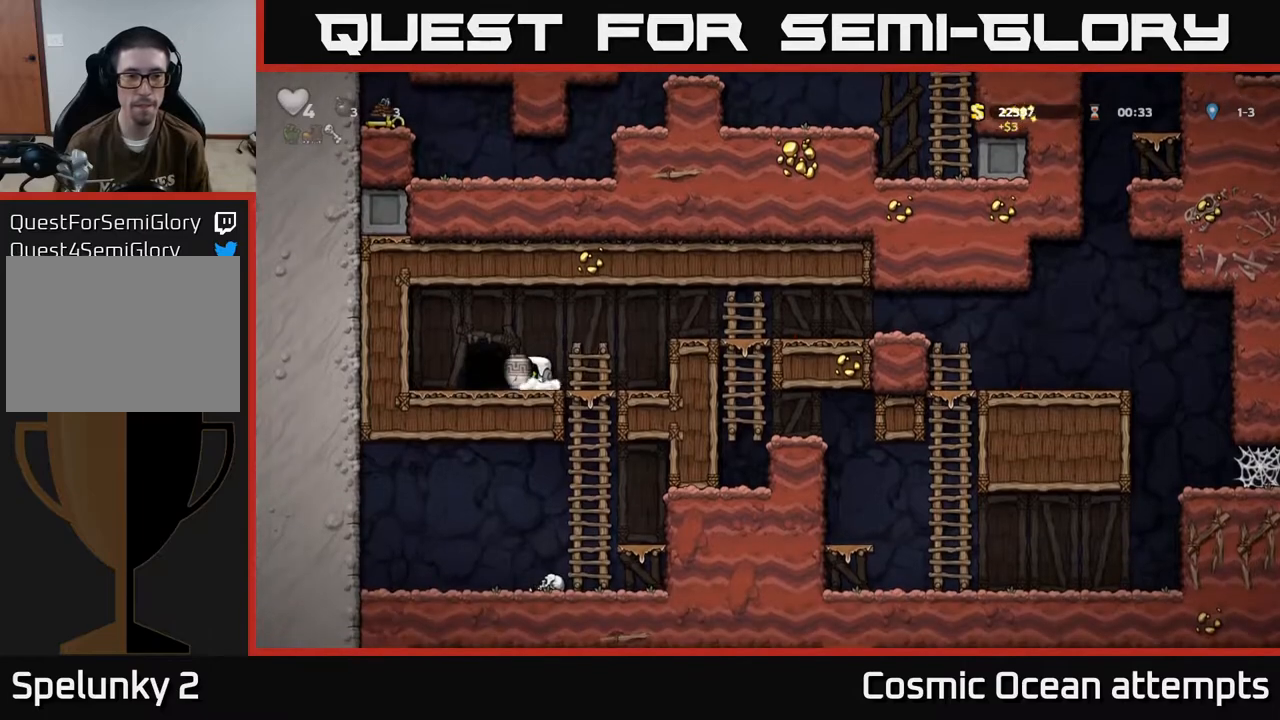
{"buttons": [], "left_stick": "center", "events": [[67, "X", "down"], [150, "X", "up"]]}
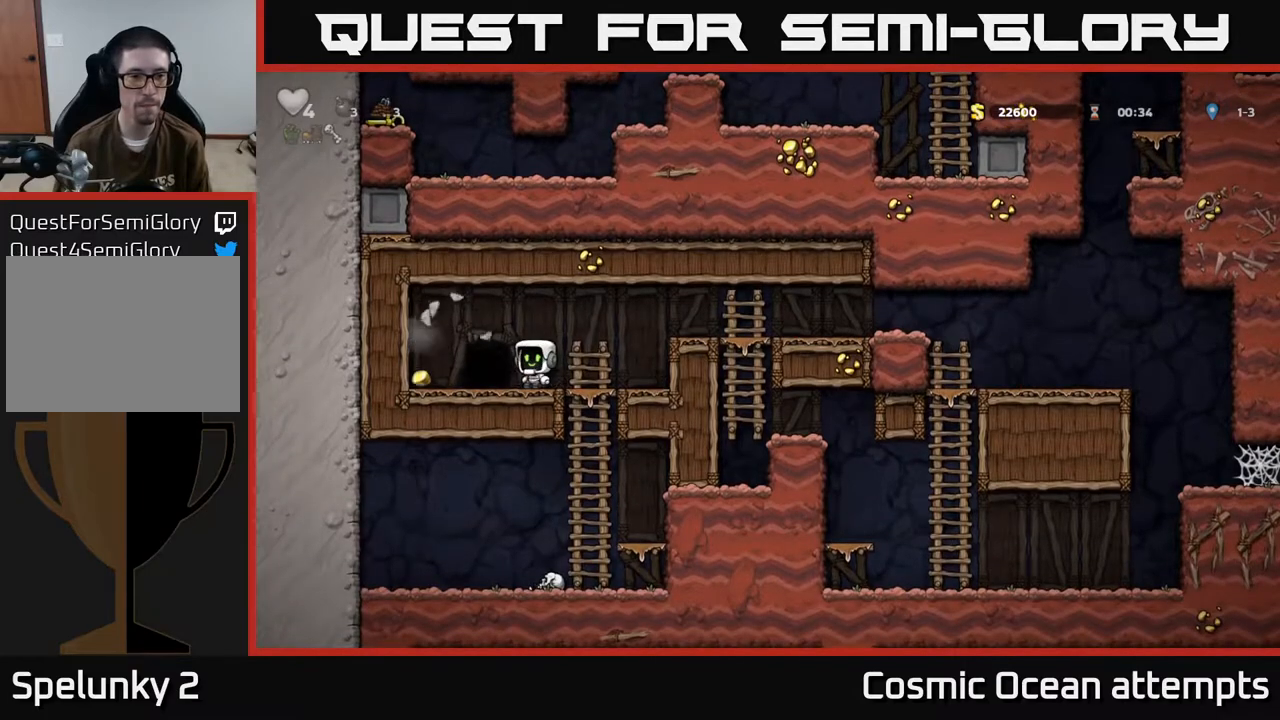
{"buttons": ["DPAD_RIGHT"], "left_stick": "center", "events": [[133, "DPAD_LEFT", "down"], [367, "DPAD_LEFT", "up"], [433, "DPAD_RIGHT", "down"]]}
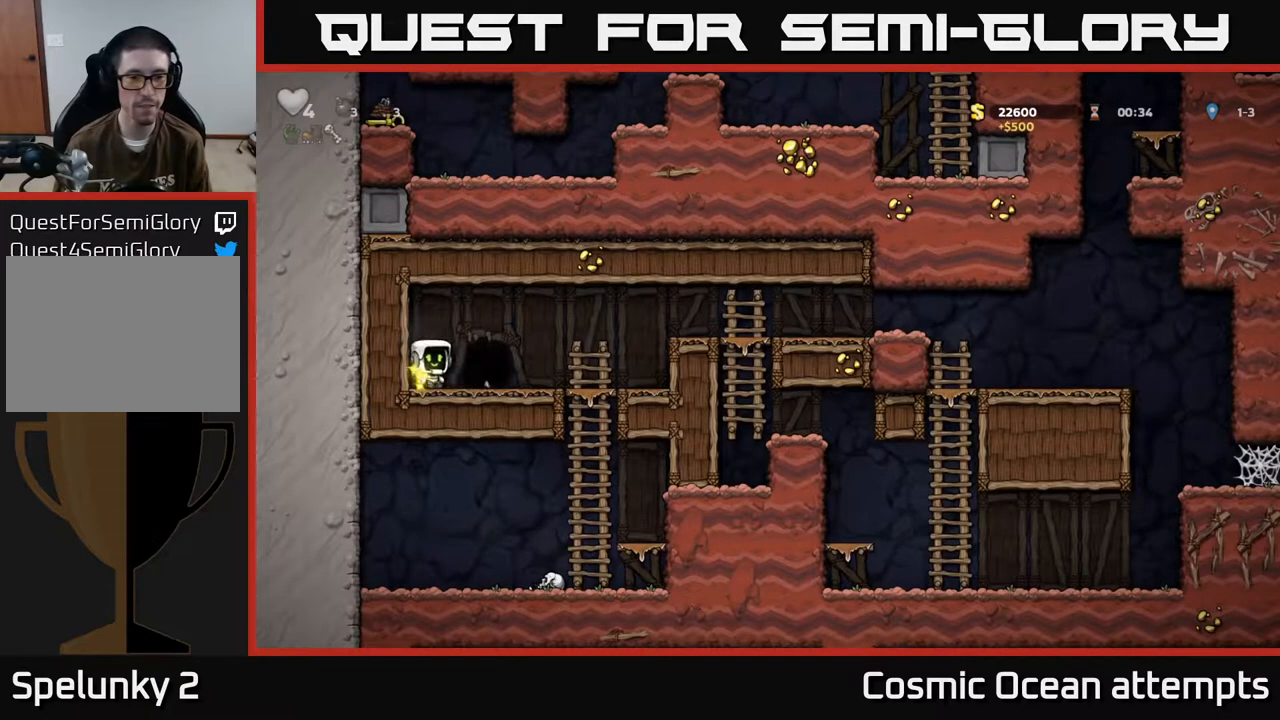
{"buttons": [], "left_stick": "center", "events": [[100, "DPAD_RIGHT", "up"], [133, "L2", "down"], [233, "L2", "up"]]}
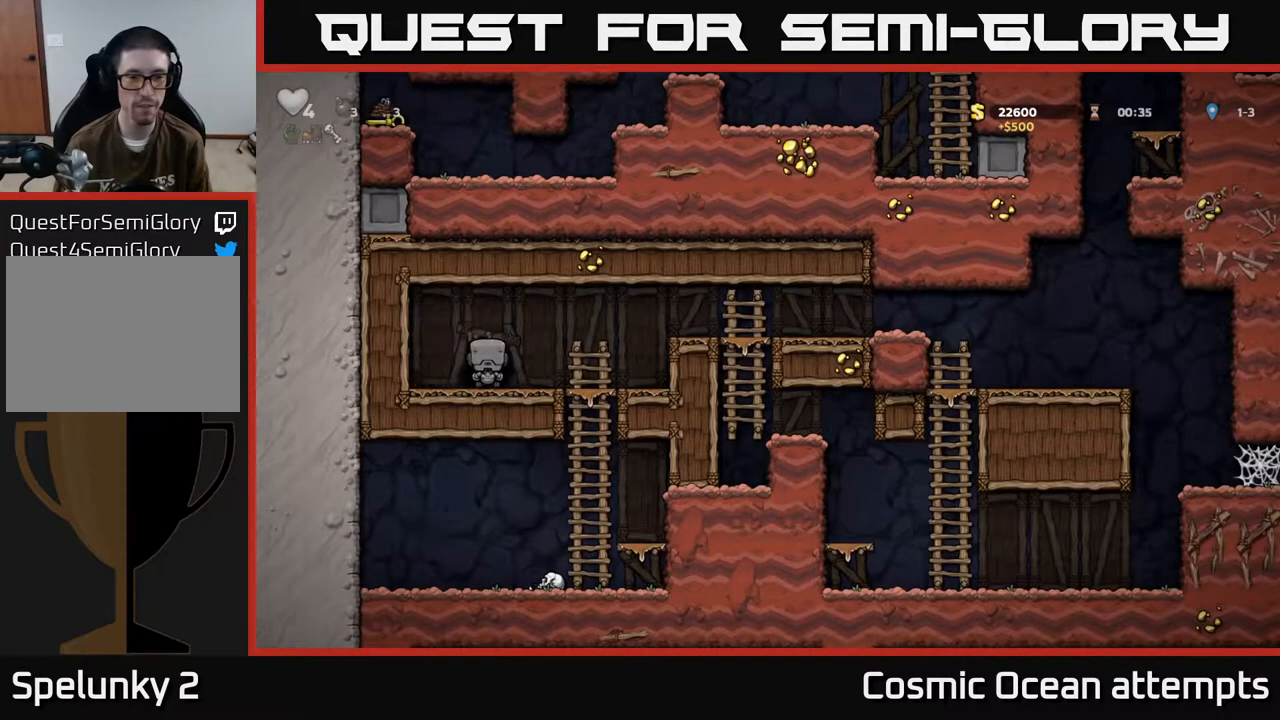
{"buttons": [], "left_stick": "center", "events": []}
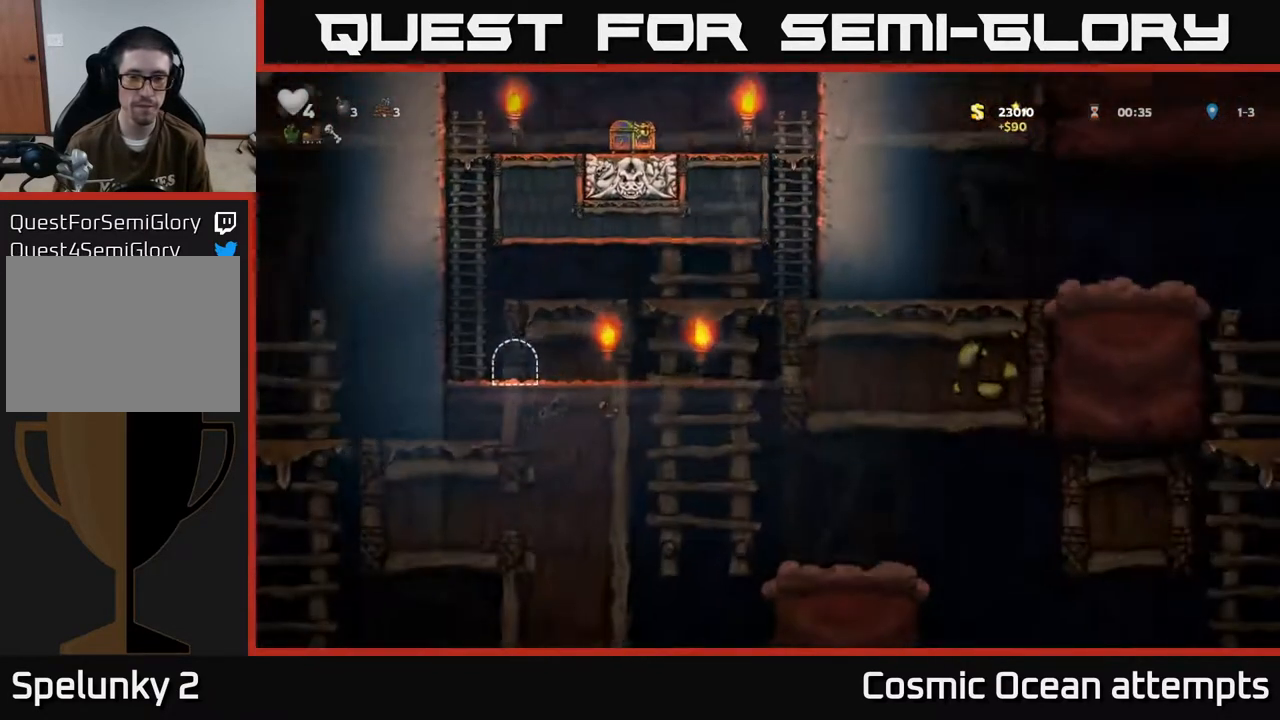
{"buttons": ["A", "DPAD_RIGHT"], "left_stick": "center", "events": [[200, "DPAD_RIGHT", "down"], [433, "A", "down"]]}
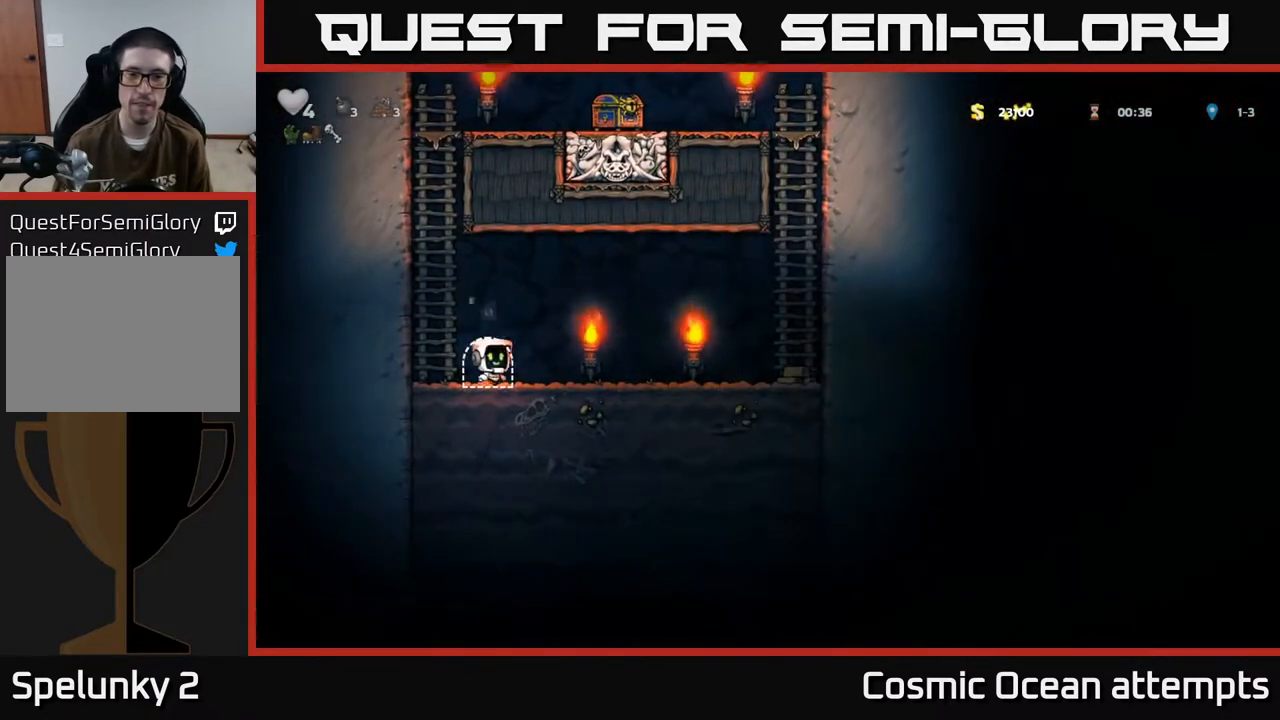
{"buttons": ["DPAD_RIGHT"], "left_stick": "center", "events": [[50, "A", "up"]]}